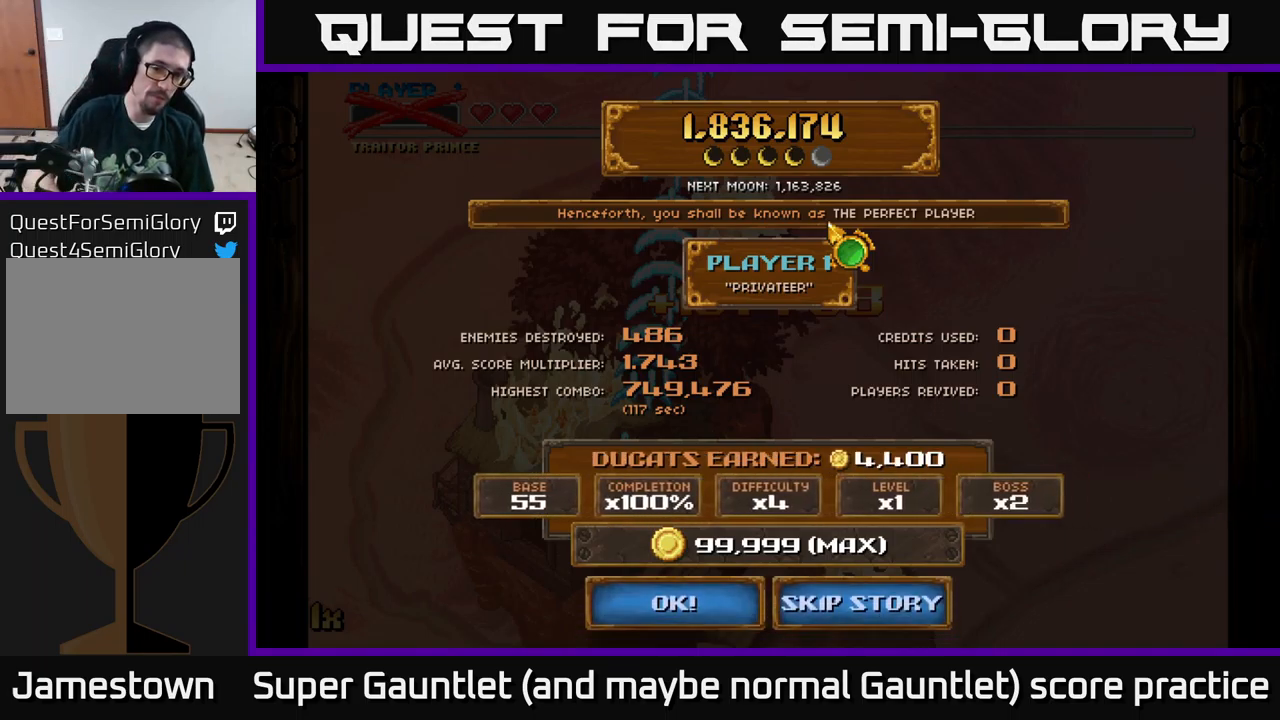
Gameplay with a controller (Xbox layout); each line is a JSON object with the inputs held at the frame after it. "events" lists button and stick changes between this image and that frame as [ms after this image, input, new state], when the widget could be followed in between.
{"buttons": [], "left_stick": "down", "right_stick": "center", "events": [[134, "left_stick", "down"]]}
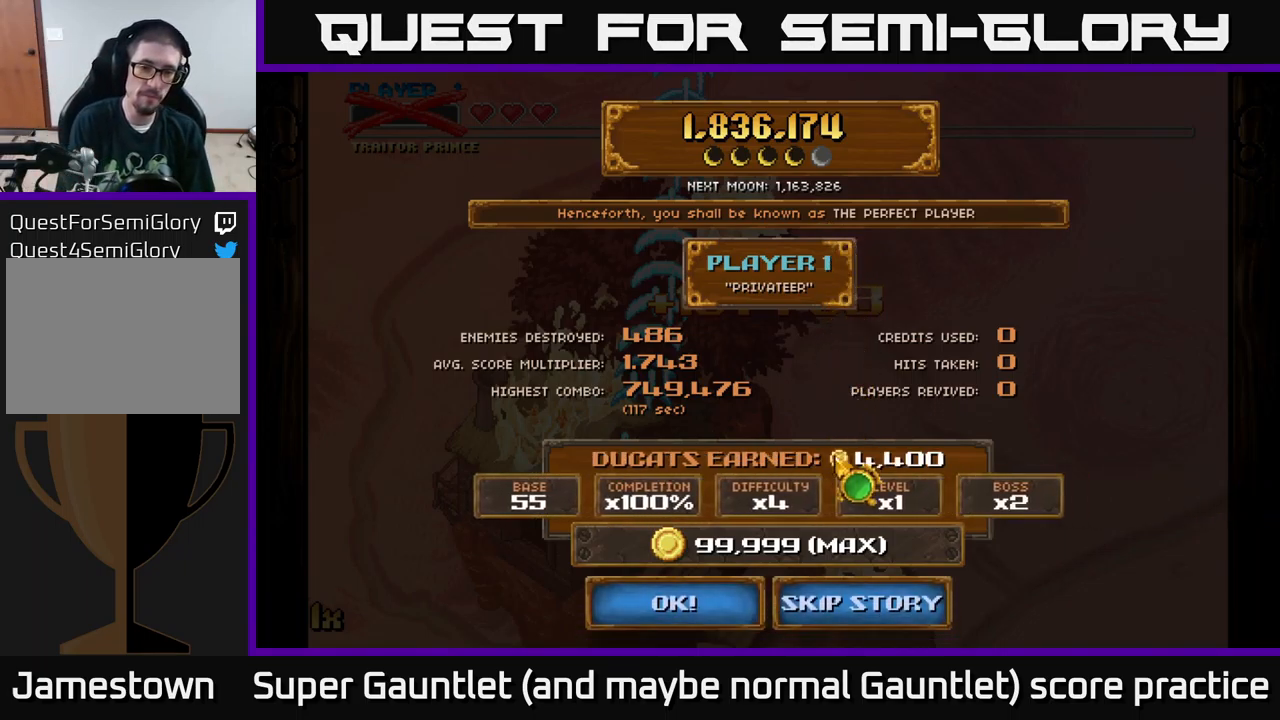
{"buttons": [], "left_stick": "center", "right_stick": "center", "events": [[233, "left_stick", "center"]]}
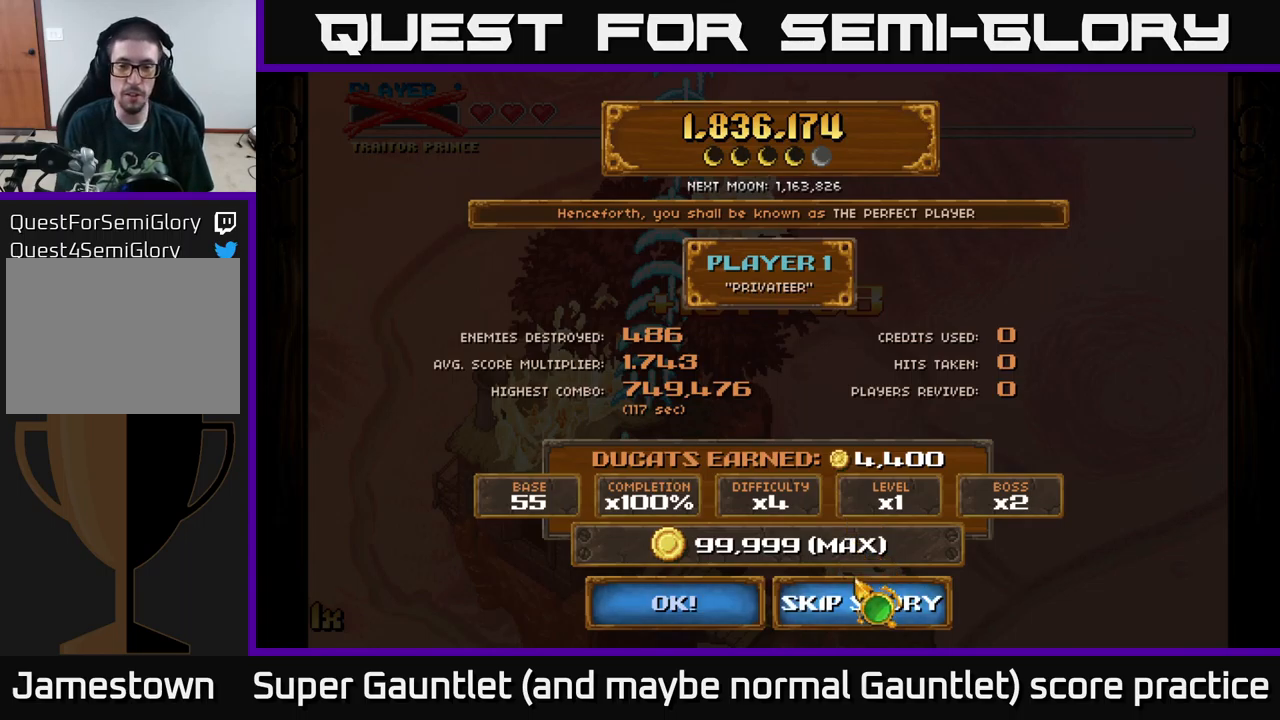
{"buttons": [], "left_stick": "center", "right_stick": "center", "events": []}
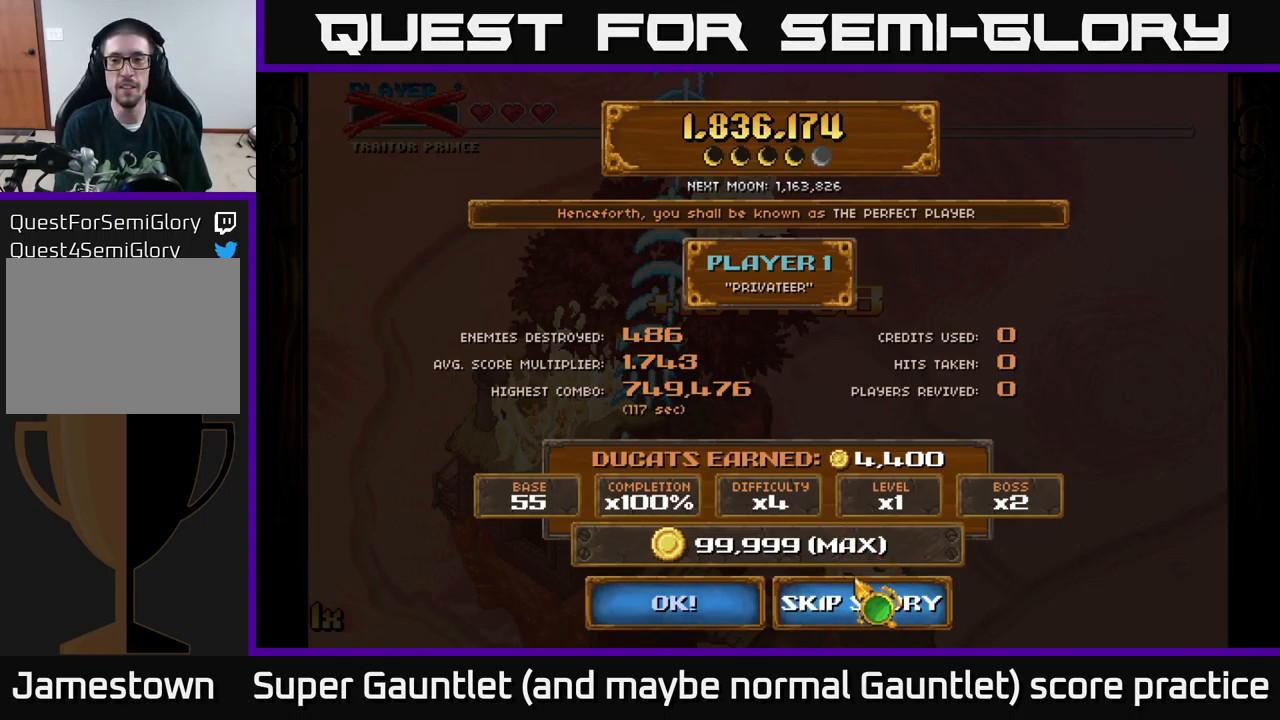
{"buttons": [], "left_stick": "center", "right_stick": "center", "events": [[50, "A", "down"], [183, "A", "up"]]}
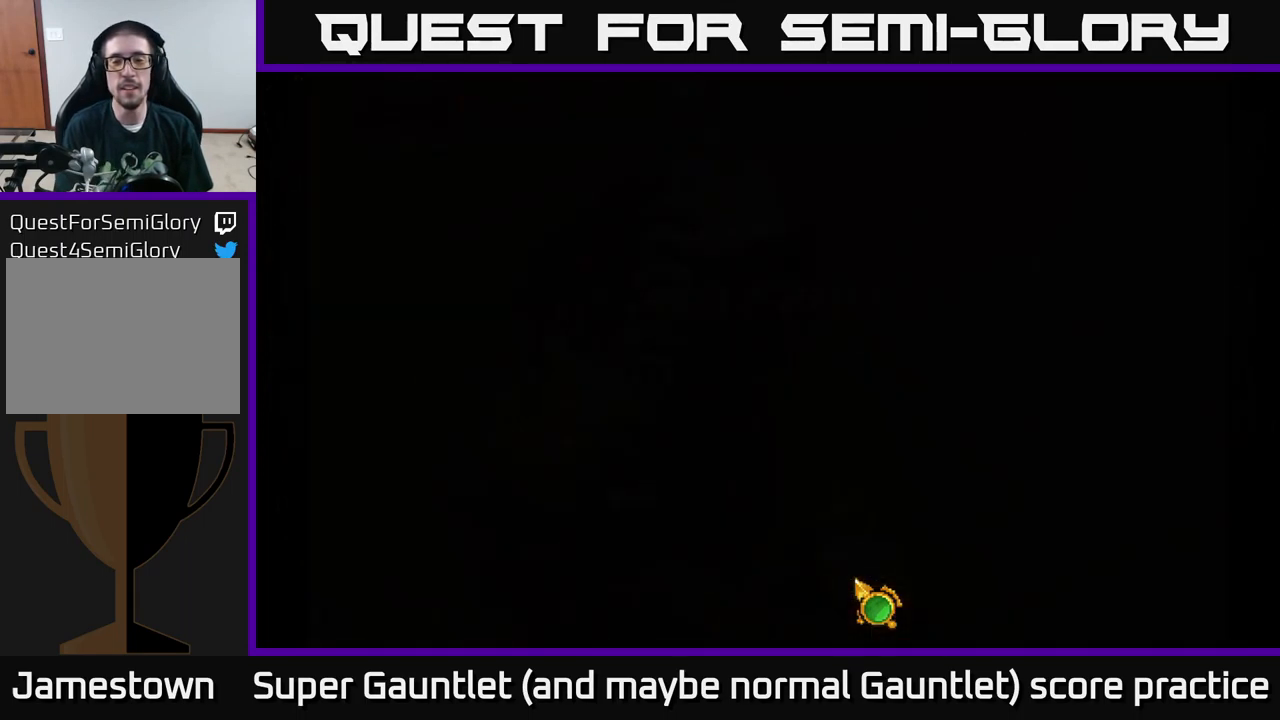
{"buttons": [], "left_stick": "center", "right_stick": "center", "events": []}
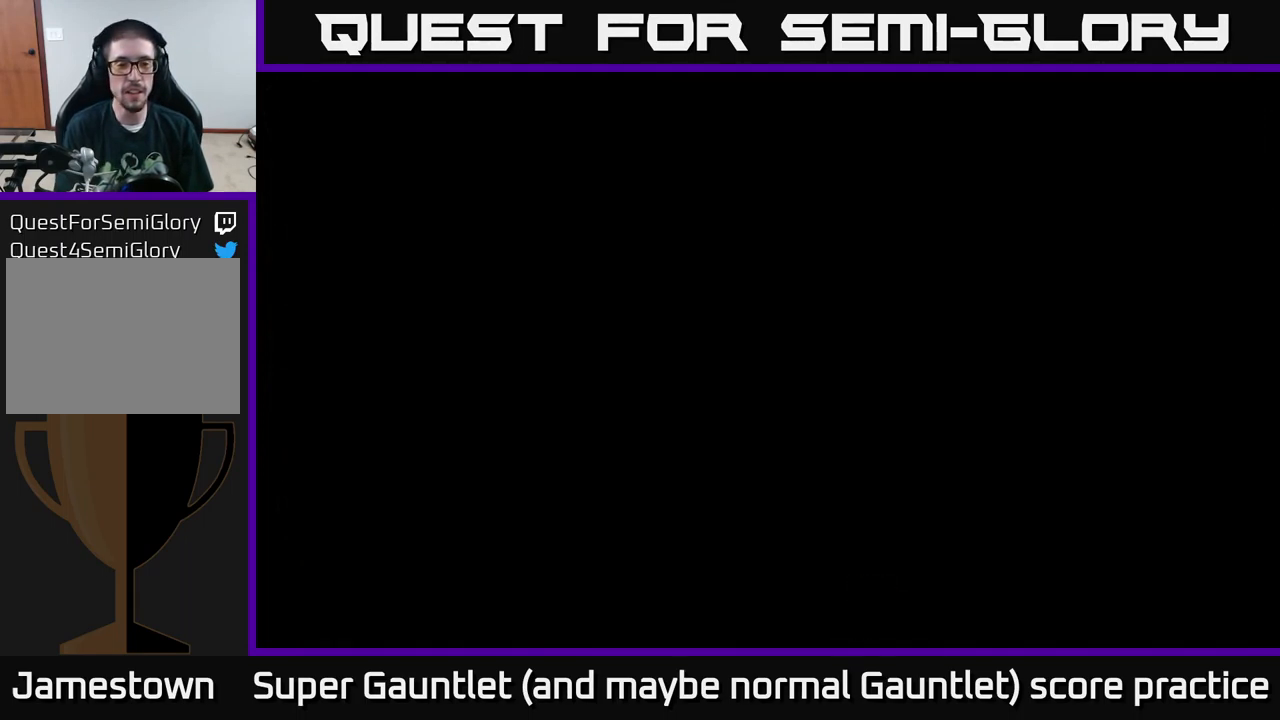
{"buttons": [], "left_stick": "center", "right_stick": "center", "events": []}
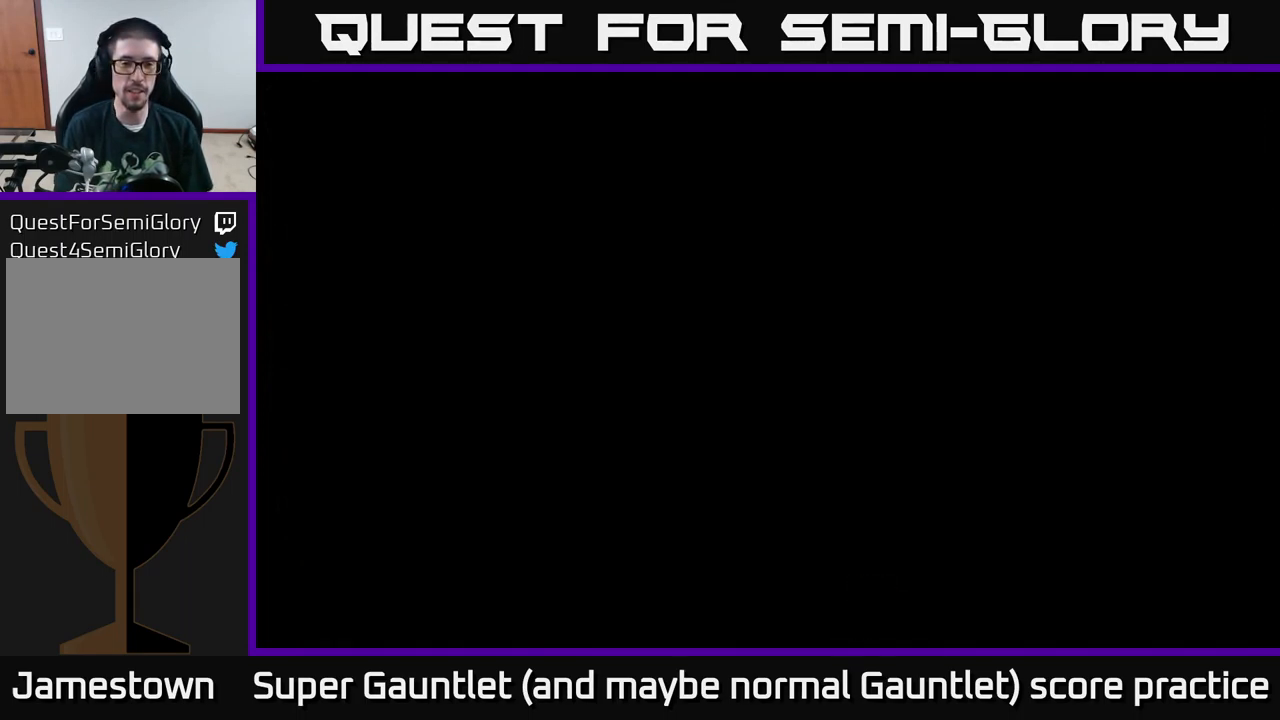
{"buttons": [], "left_stick": "center", "right_stick": "center", "events": []}
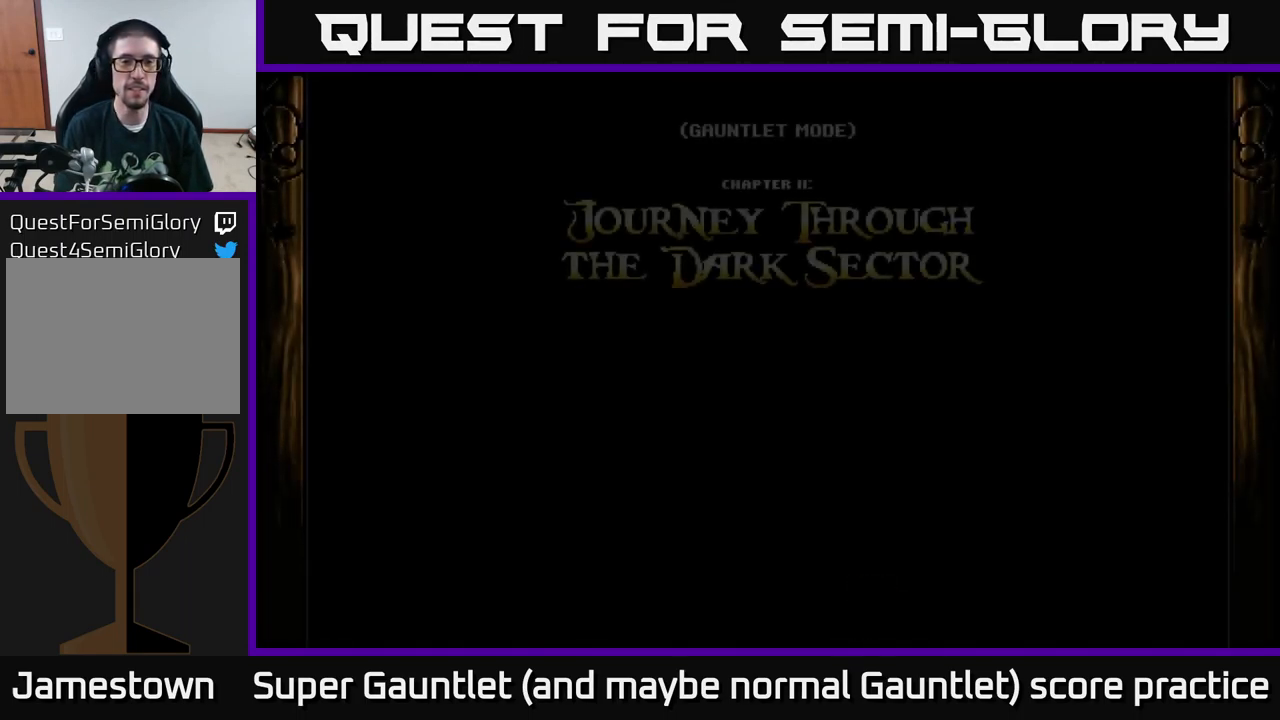
{"buttons": [], "left_stick": "center", "right_stick": "center", "events": []}
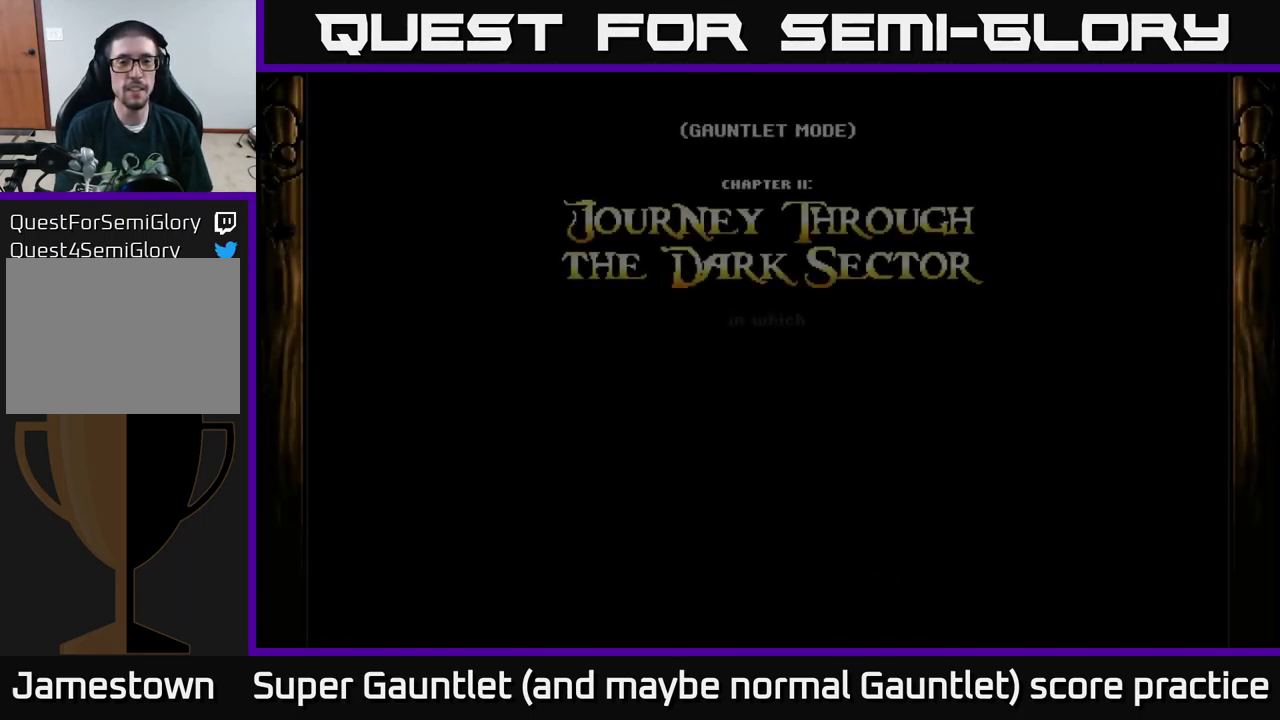
{"buttons": [], "left_stick": "center", "right_stick": "center", "events": []}
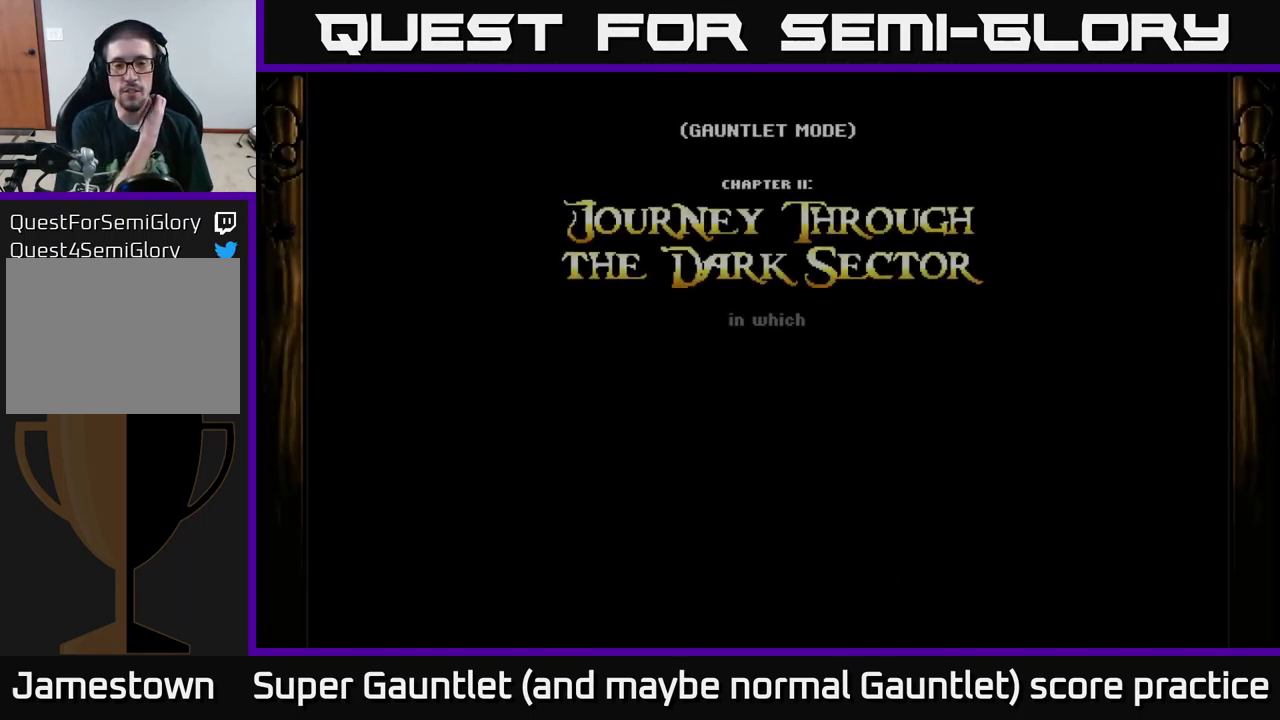
{"buttons": [], "left_stick": "center", "right_stick": "center", "events": []}
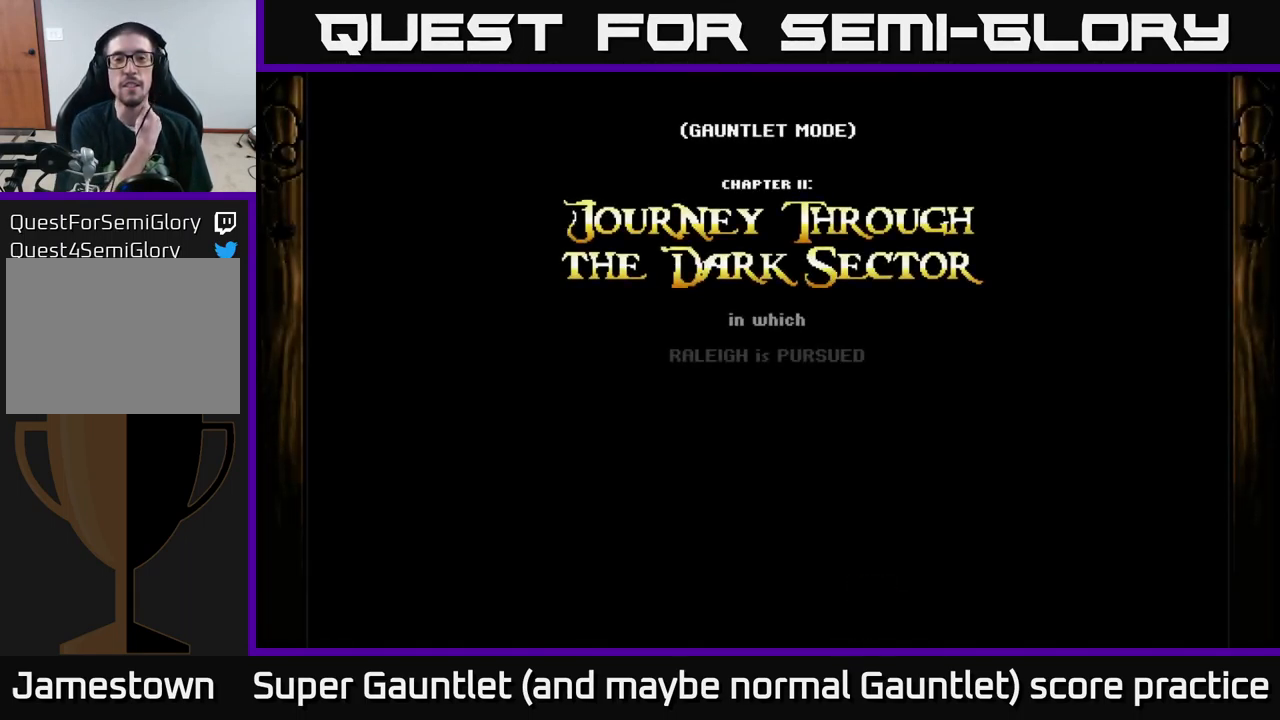
{"buttons": [], "left_stick": "center", "right_stick": "center", "events": []}
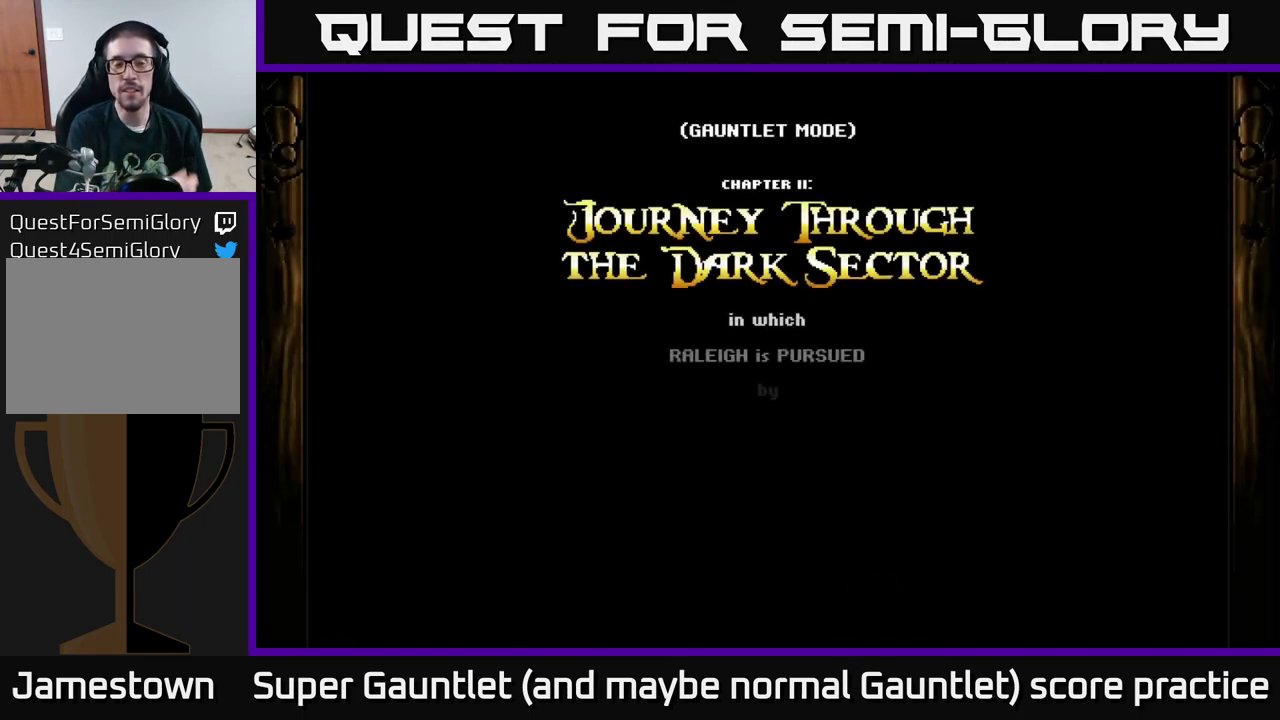
{"buttons": [], "left_stick": "center", "right_stick": "center", "events": []}
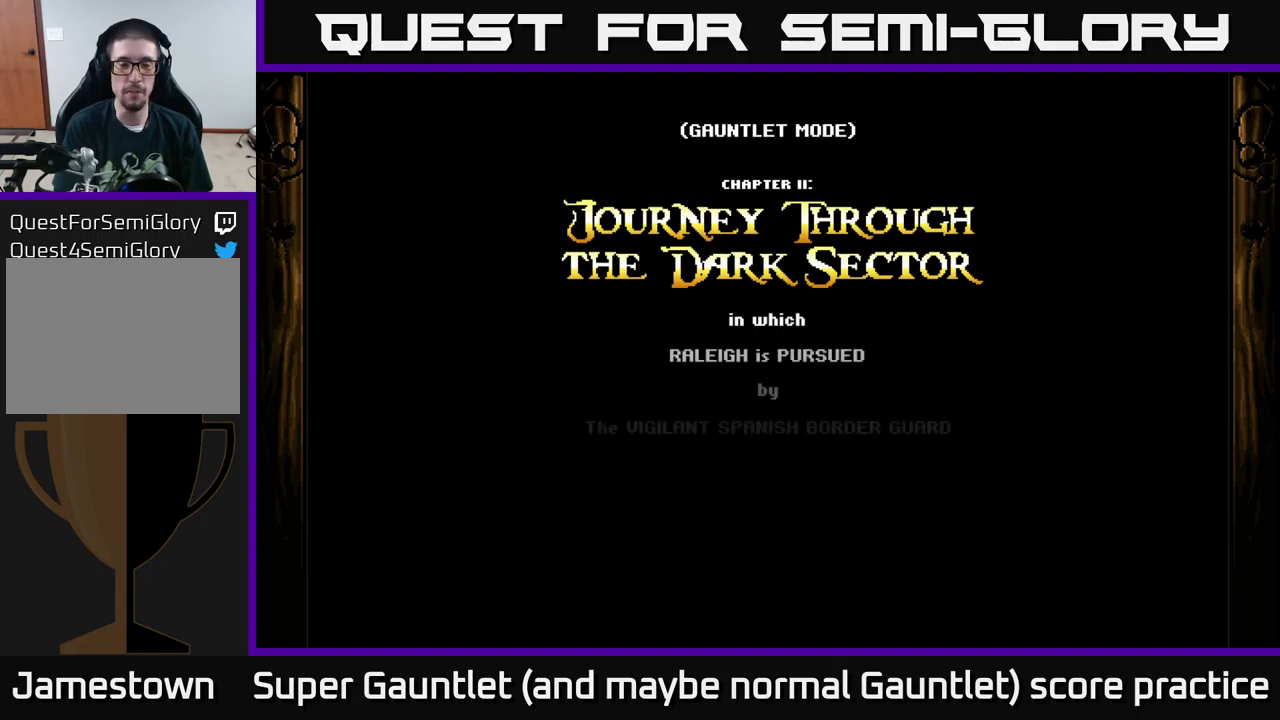
{"buttons": [], "left_stick": "center", "right_stick": "center", "events": []}
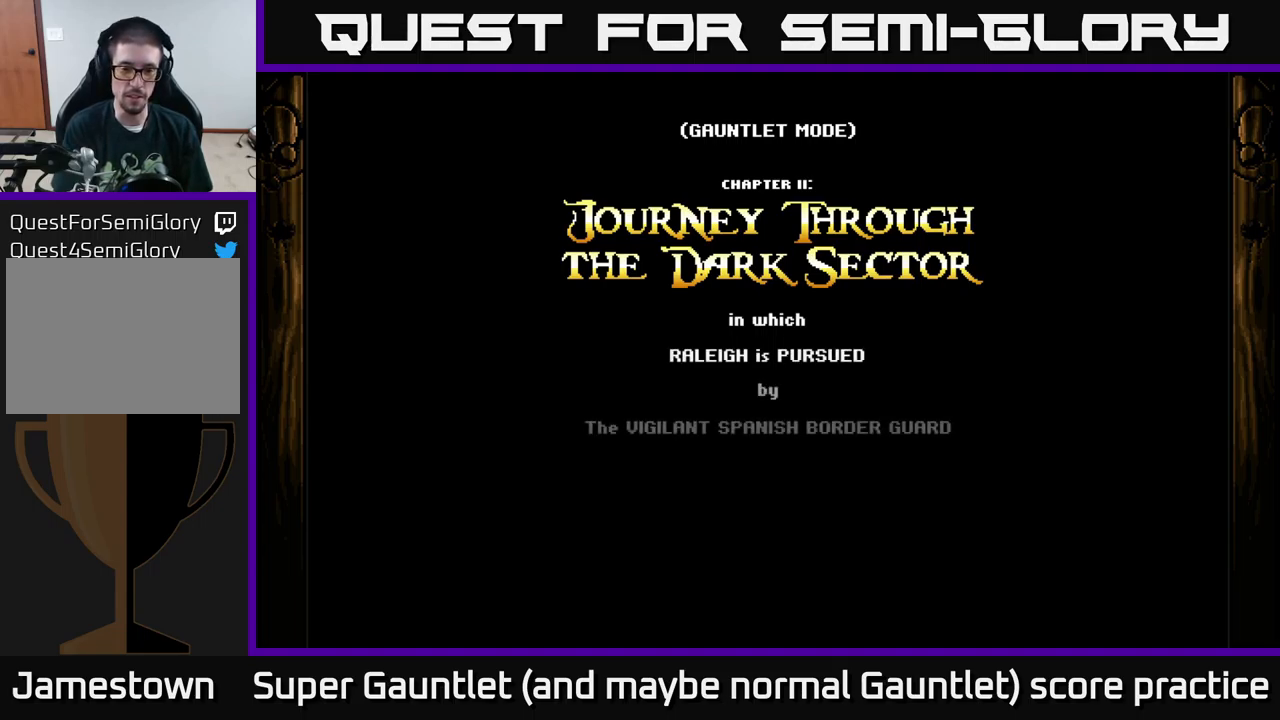
{"buttons": [], "left_stick": "center", "right_stick": "center", "events": [[167, "left_stick", "down-left"], [383, "left_stick", "center"]]}
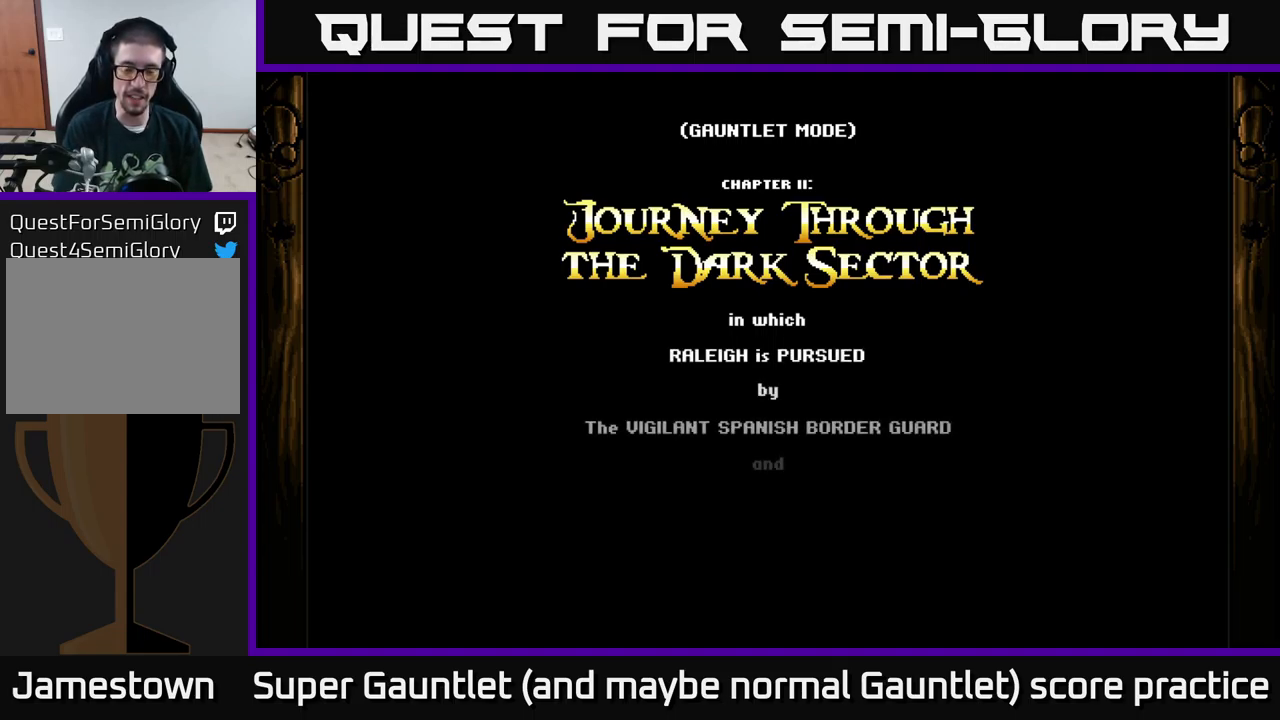
{"buttons": [], "left_stick": "center", "right_stick": "center", "events": []}
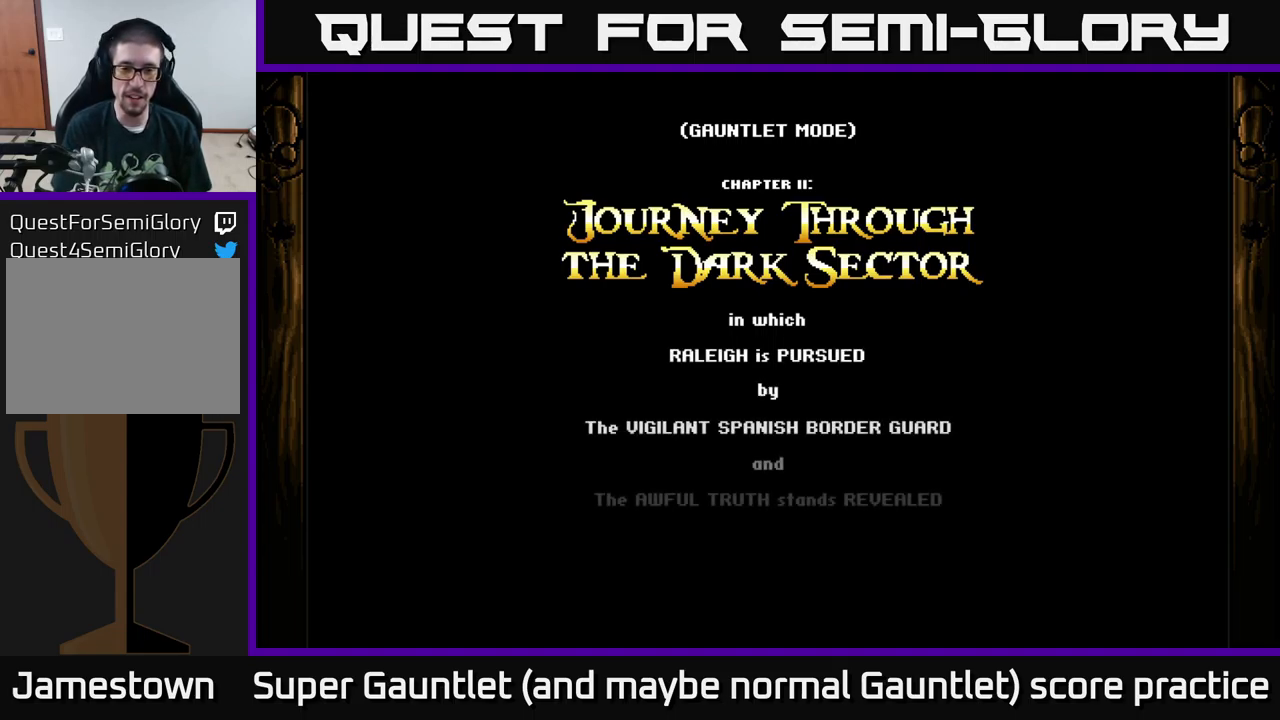
{"buttons": [], "left_stick": "center", "right_stick": "center", "events": [[183, "left_stick", "down-left"], [367, "left_stick", "center"]]}
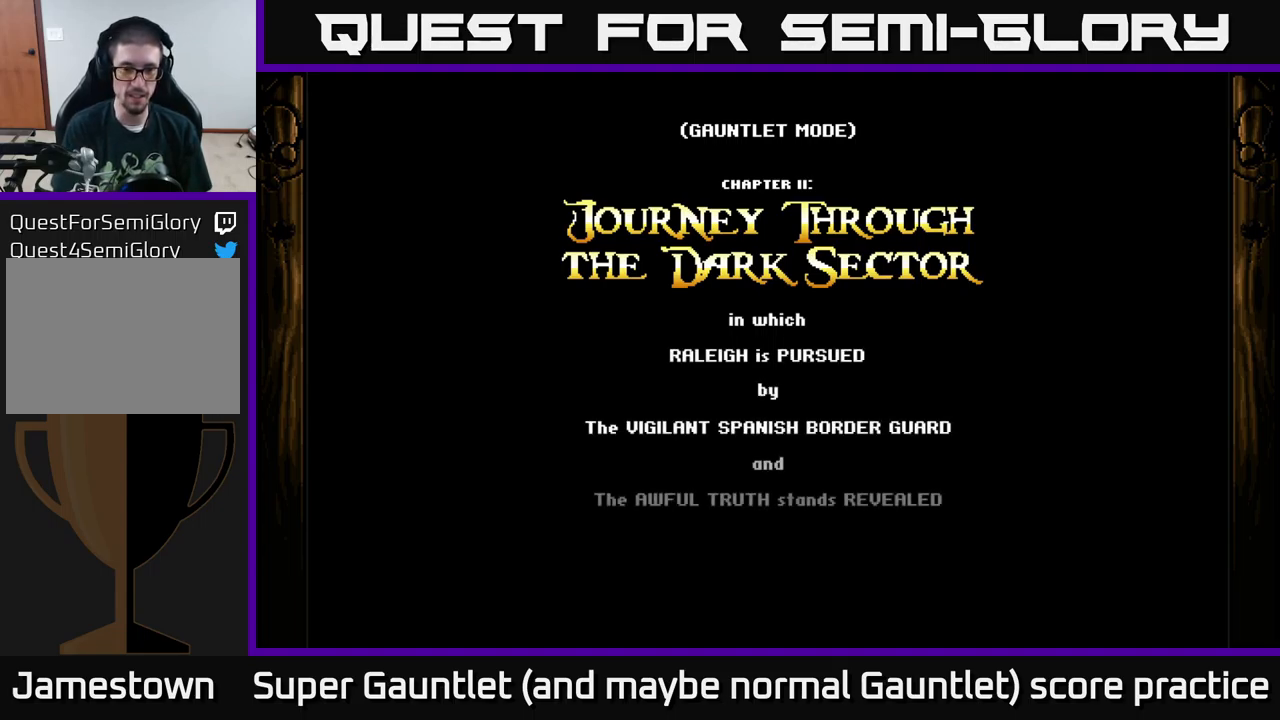
{"buttons": ["A"], "left_stick": "down-left", "right_stick": "center", "events": [[250, "left_stick", "down-left"], [433, "A", "down"]]}
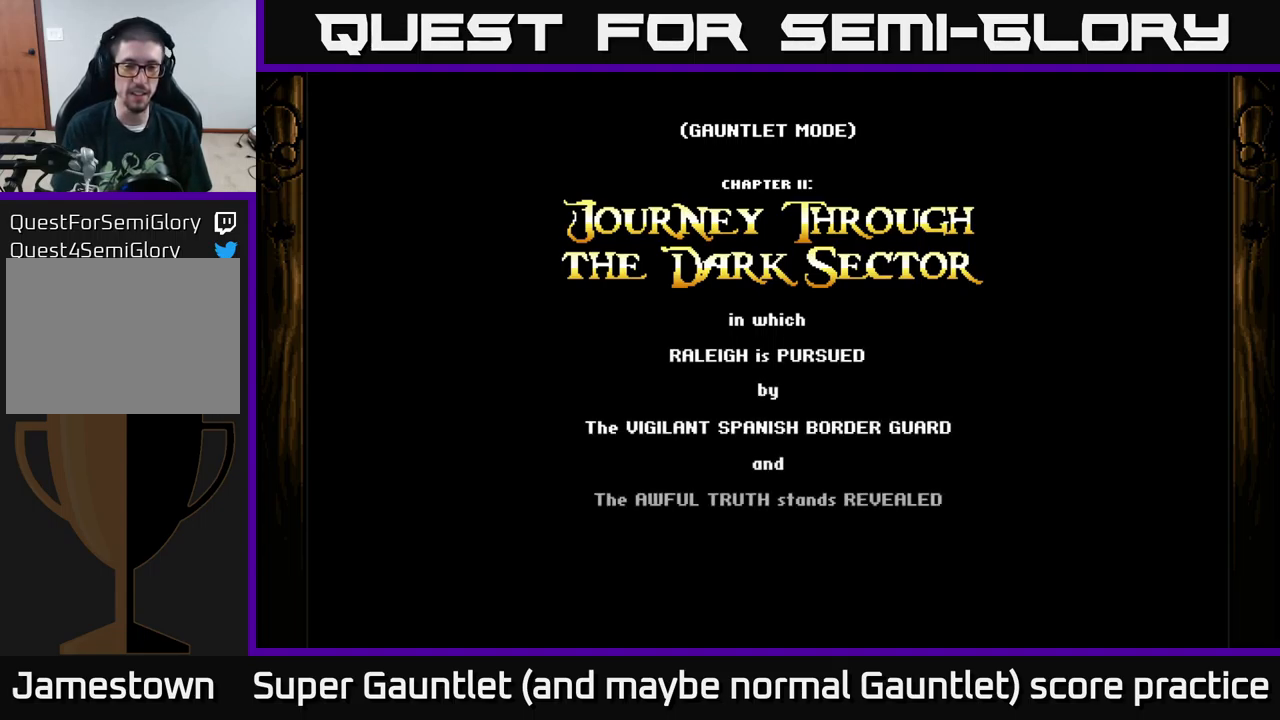
{"buttons": ["A"], "left_stick": "center", "right_stick": "center", "events": [[17, "left_stick", "center"]]}
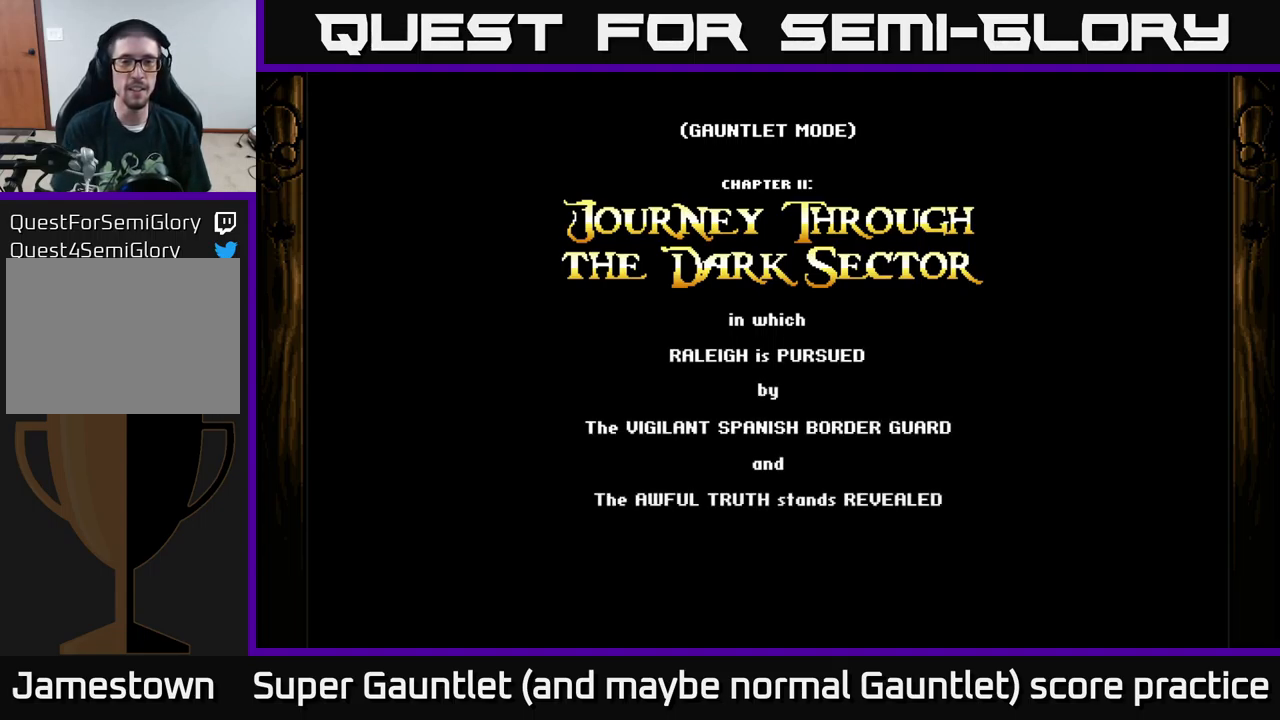
{"buttons": ["A"], "left_stick": "center", "right_stick": "center", "events": [[167, "left_stick", "down"], [433, "left_stick", "center"]]}
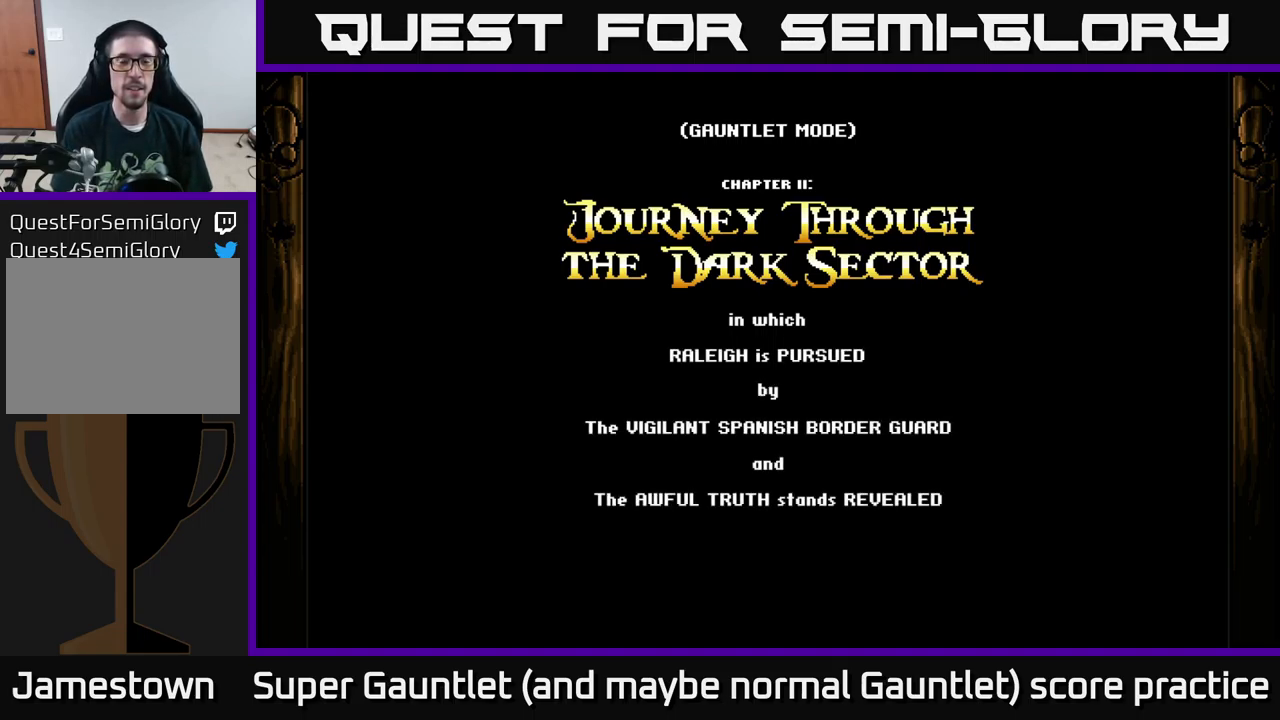
{"buttons": [], "left_stick": "down", "right_stick": "center", "events": [[267, "left_stick", "down"], [300, "A", "up"]]}
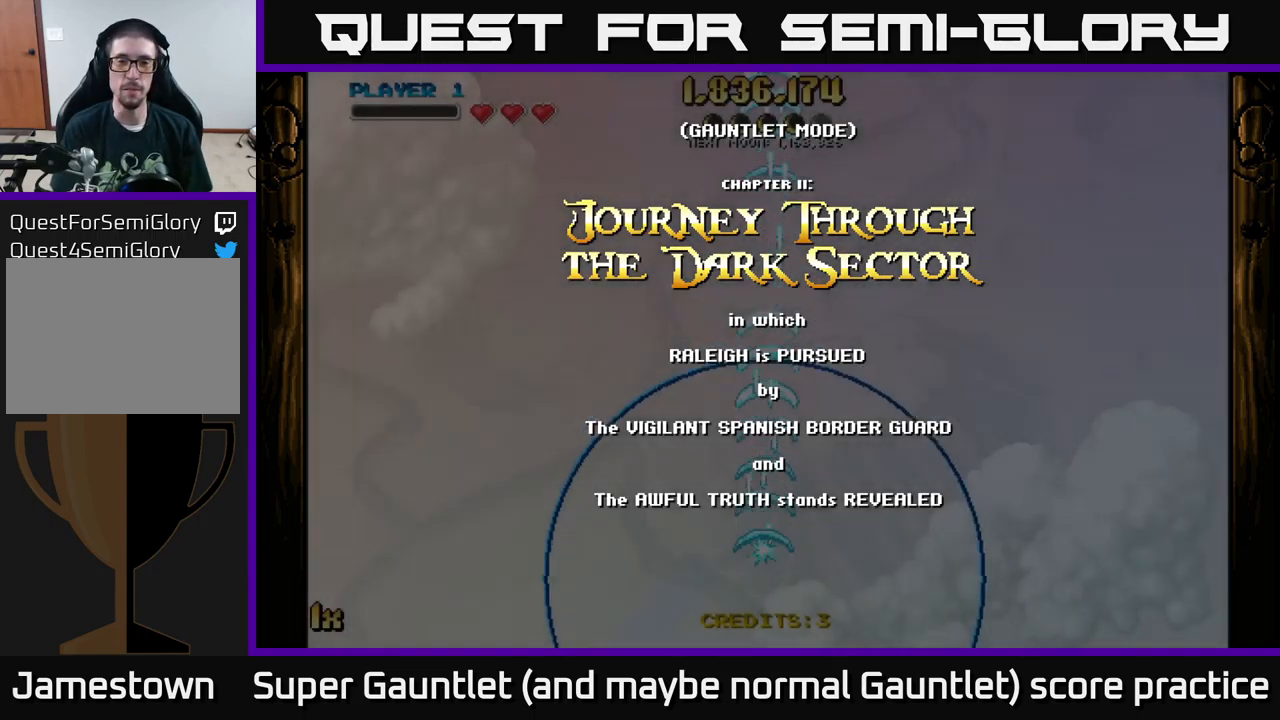
{"buttons": ["A"], "left_stick": "up-left", "right_stick": "center", "events": [[33, "A", "down"], [233, "left_stick", "left"], [367, "left_stick", "up-left"]]}
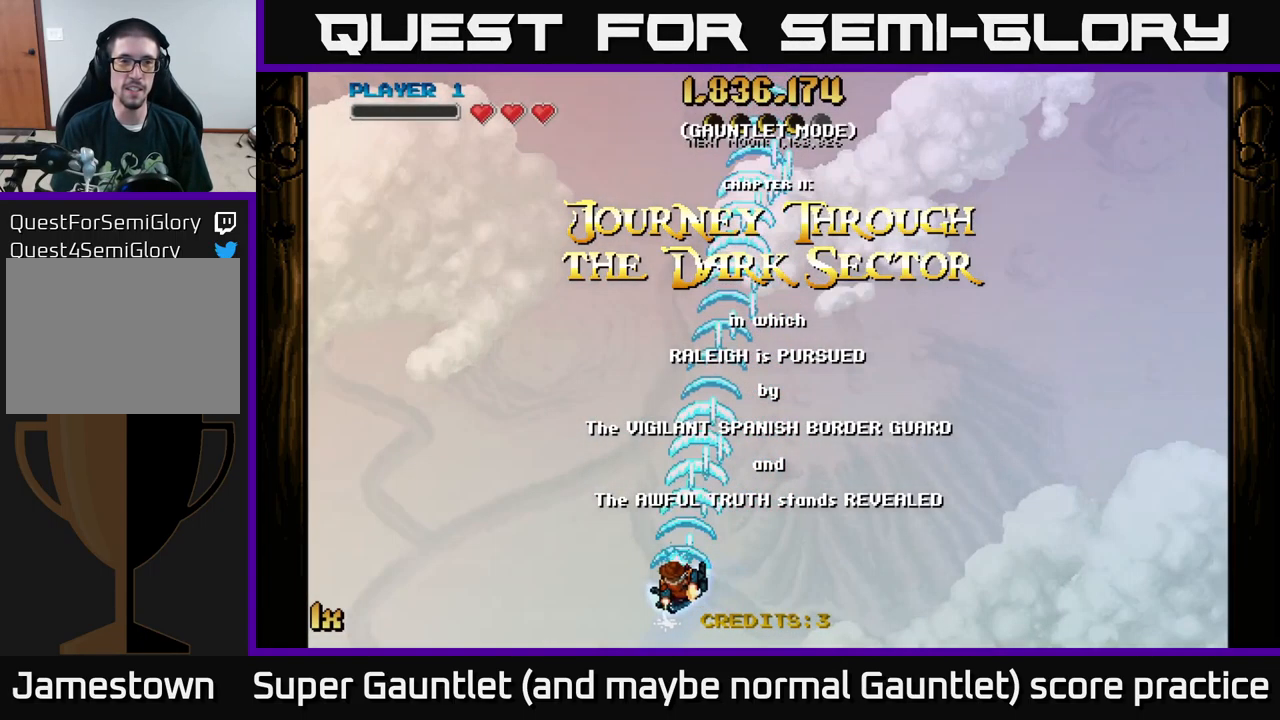
{"buttons": ["A"], "left_stick": "up-left", "right_stick": "center", "events": []}
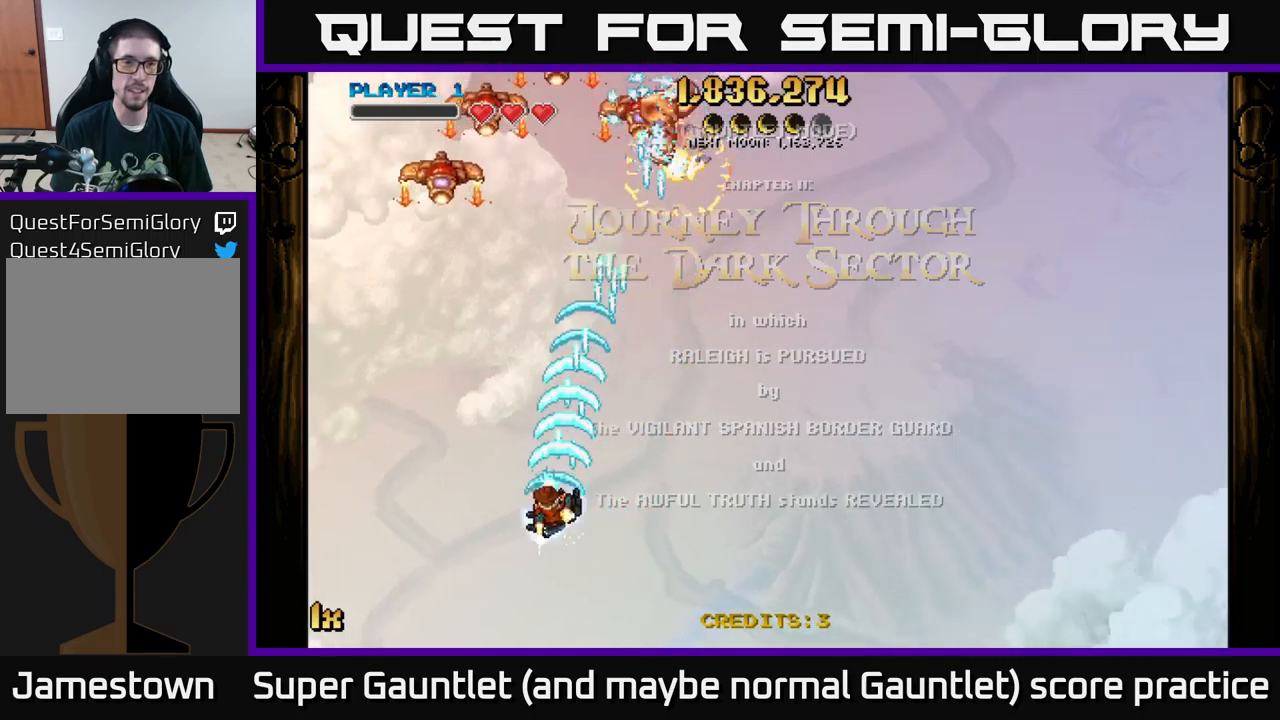
{"buttons": ["A"], "left_stick": "up-right", "right_stick": "center", "events": [[400, "left_stick", "up-right"]]}
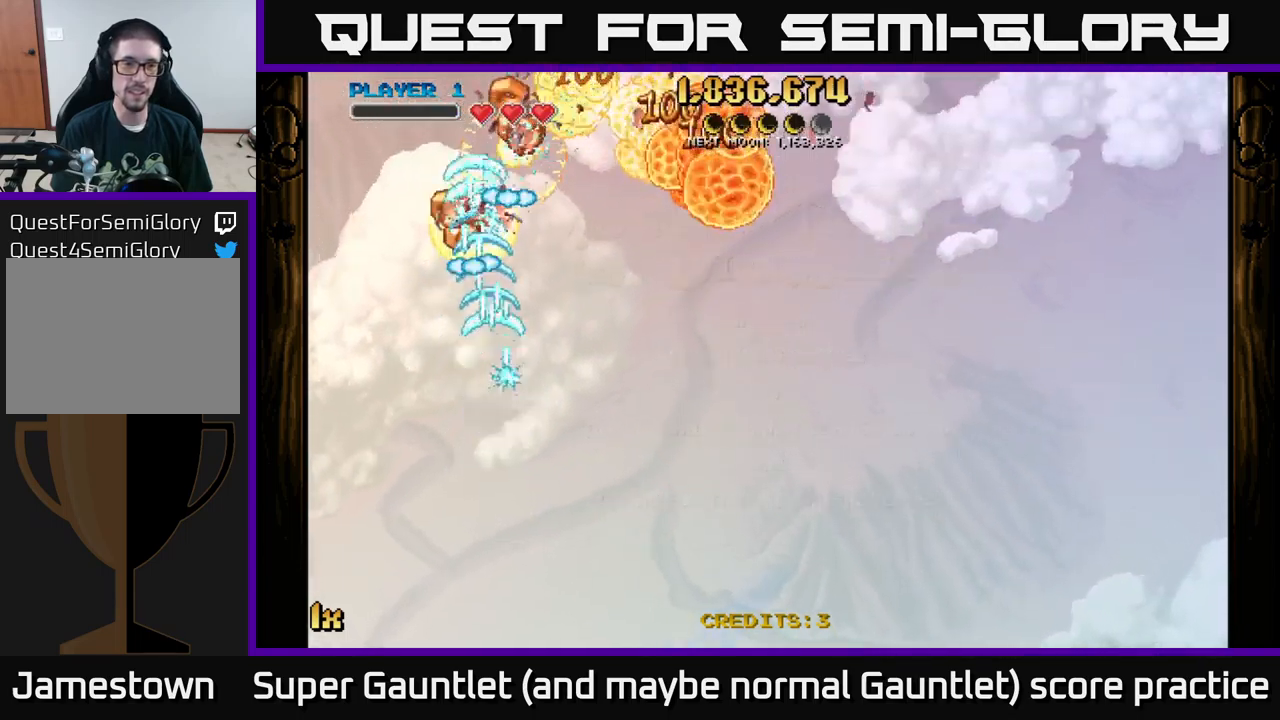
{"buttons": [], "left_stick": "up-right", "right_stick": "center", "events": [[367, "A", "up"]]}
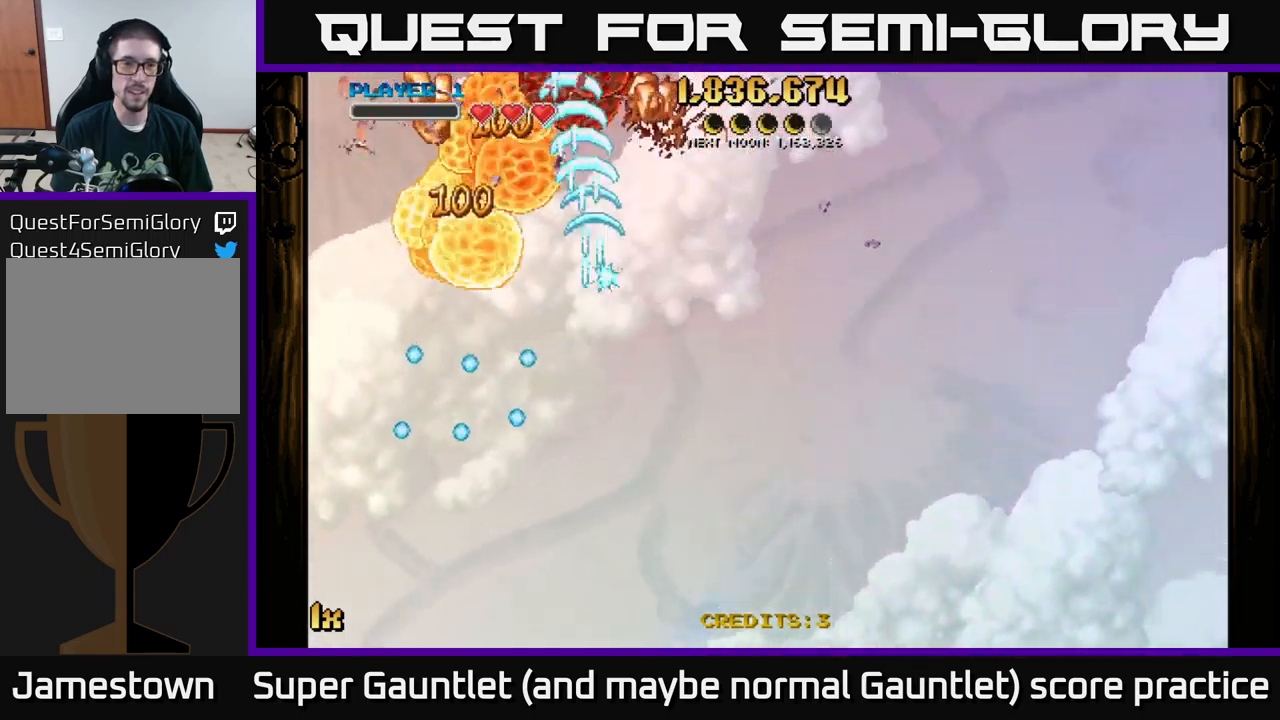
{"buttons": [], "left_stick": "left", "right_stick": "center", "events": [[317, "left_stick", "up-left"], [367, "left_stick", "left"]]}
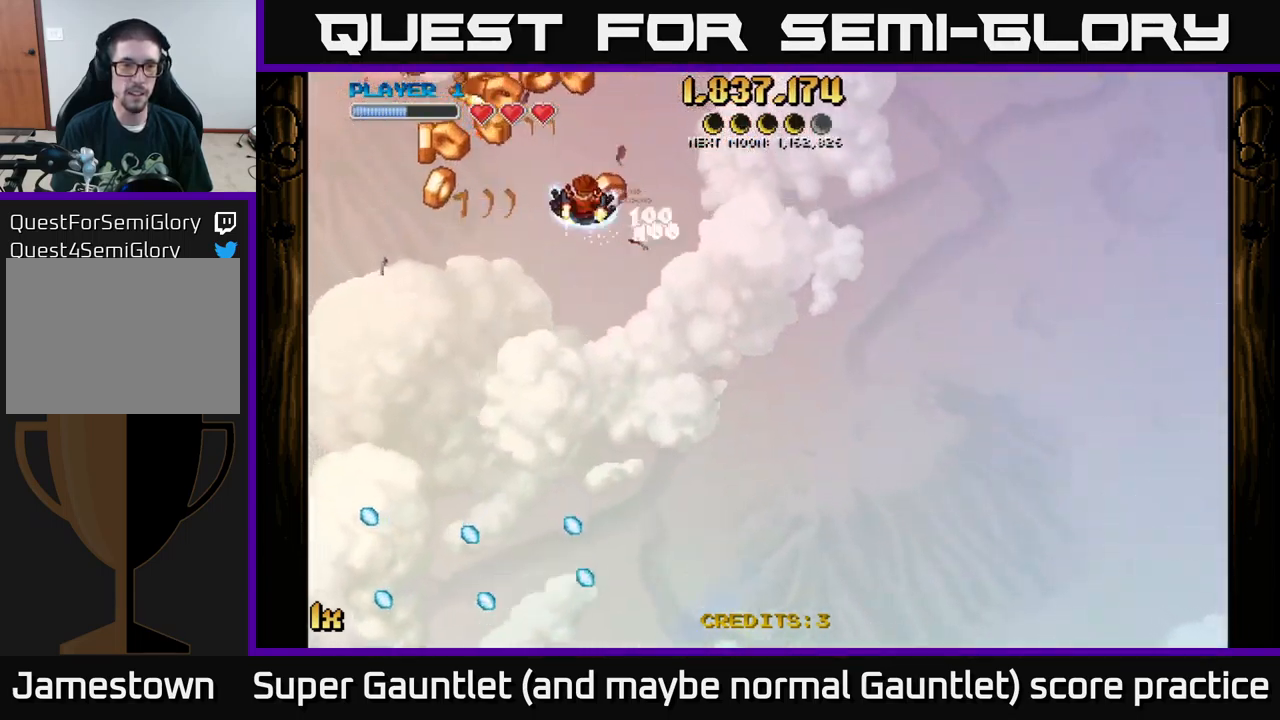
{"buttons": ["L1"], "left_stick": "down-right", "right_stick": "center", "events": [[100, "left_stick", "down-left"], [334, "left_stick", "down"], [400, "L1", "down"], [434, "left_stick", "down-right"]]}
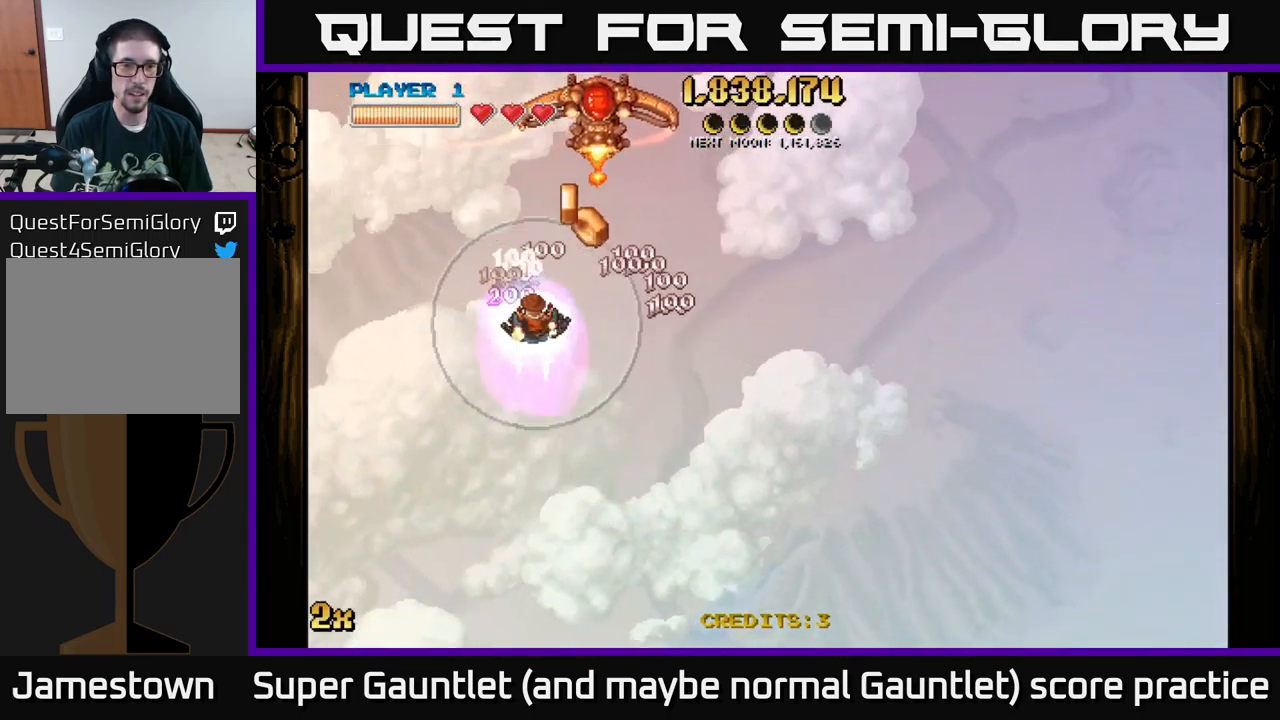
{"buttons": ["A"], "left_stick": "up", "right_stick": "center", "events": [[17, "L1", "up"], [167, "left_stick", "right"], [234, "A", "down"], [334, "left_stick", "up"]]}
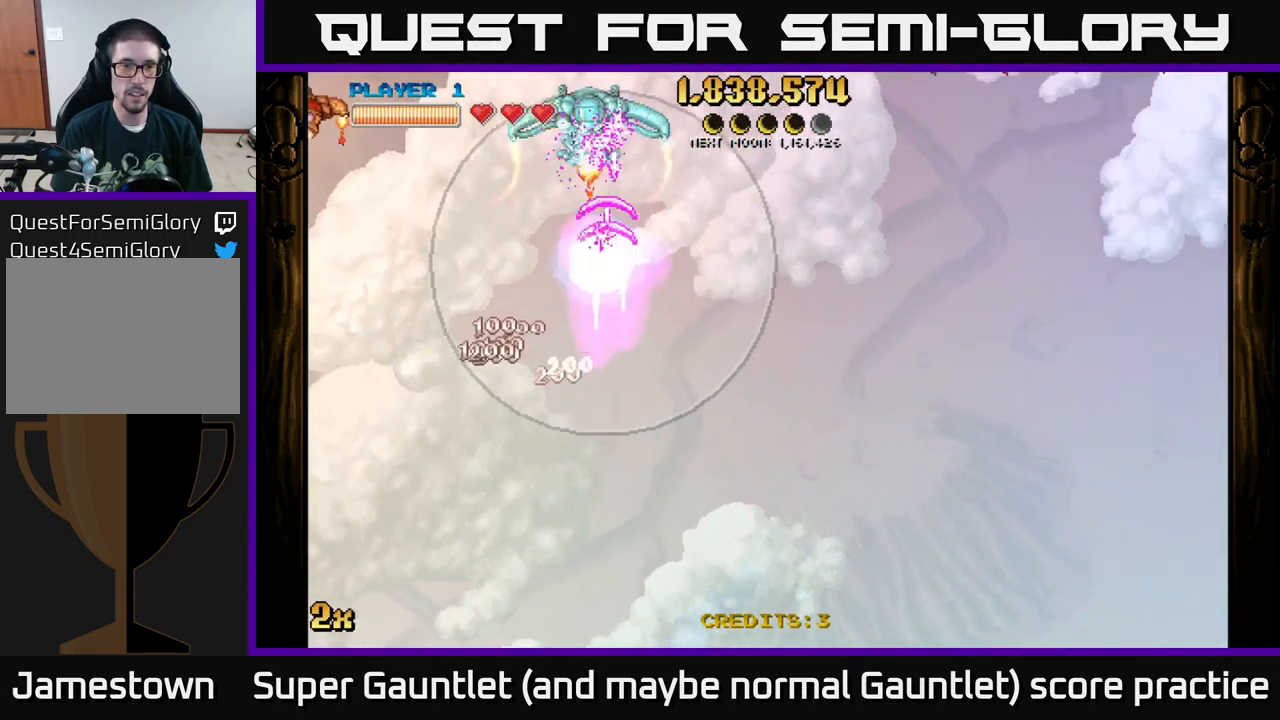
{"buttons": ["A"], "left_stick": "left", "right_stick": "center", "events": [[67, "left_stick", "down-left"], [117, "A", "up"], [267, "left_stick", "left"], [300, "A", "down"]]}
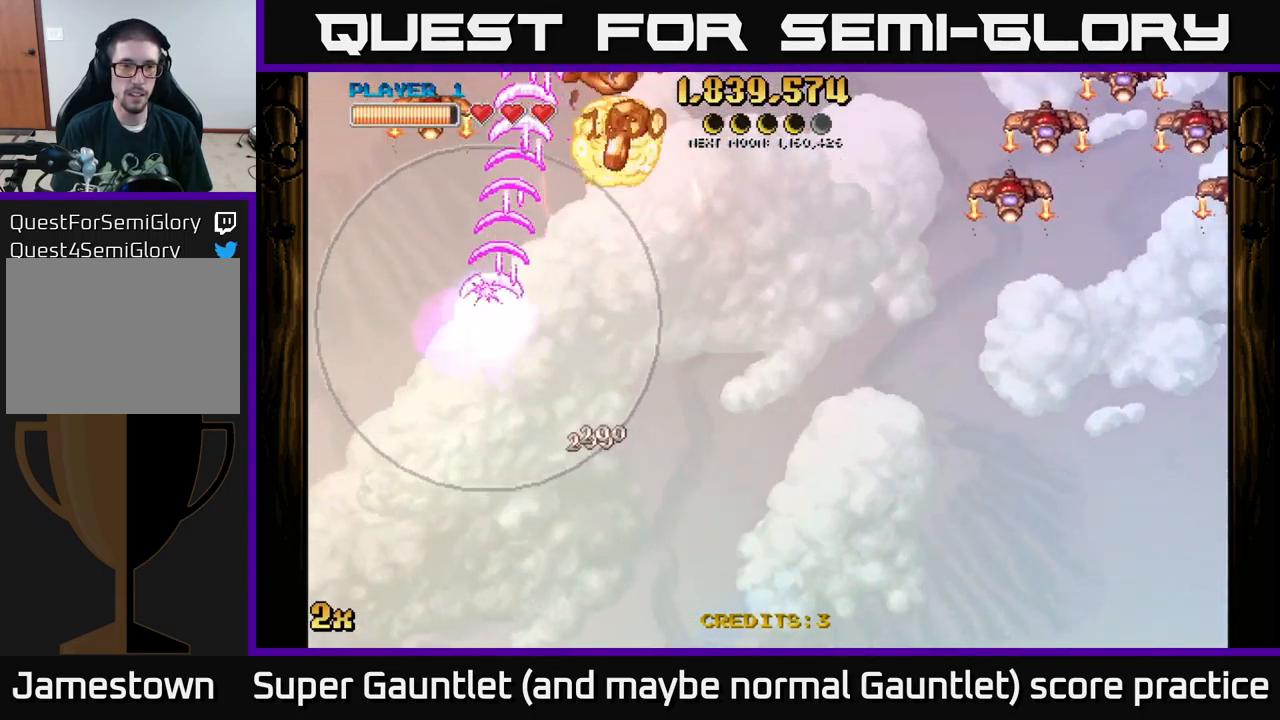
{"buttons": ["A"], "left_stick": "right", "right_stick": "center", "events": [[100, "left_stick", "up-left"], [284, "left_stick", "up-right"], [334, "X", "down"], [334, "left_stick", "right"], [467, "X", "up"]]}
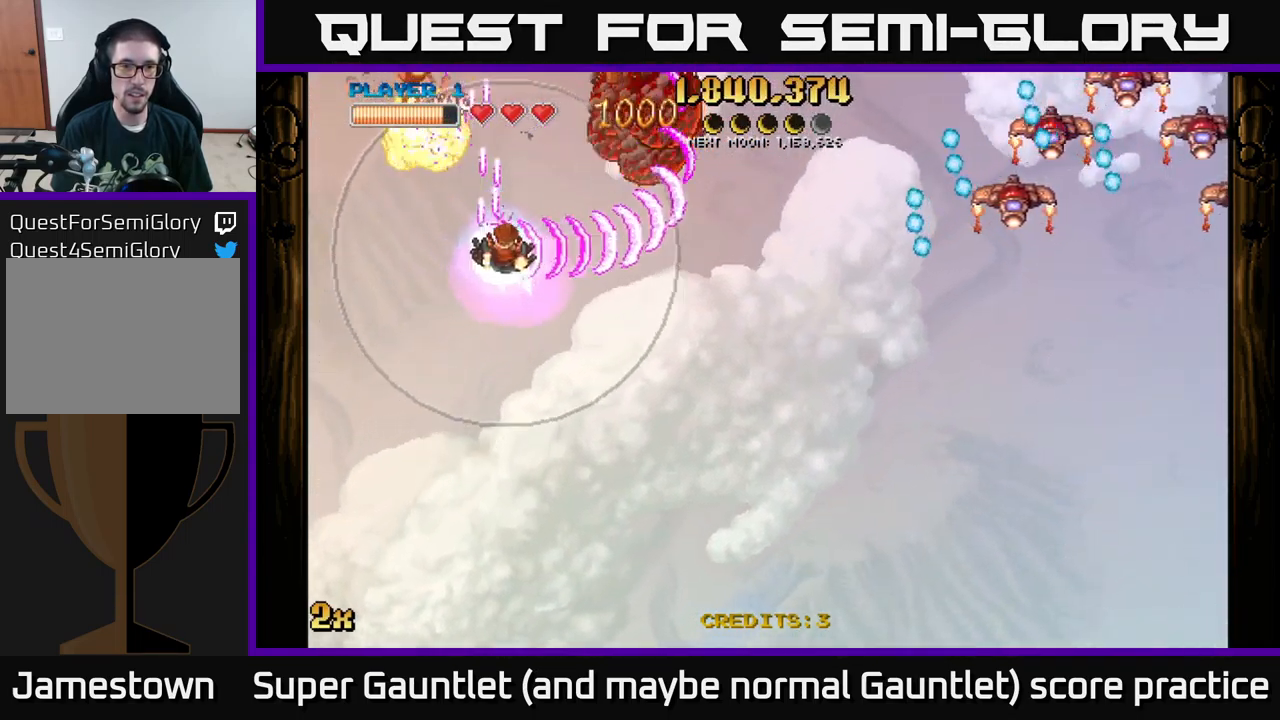
{"buttons": ["A"], "left_stick": "up-right", "right_stick": "center", "events": [[67, "left_stick", "up-right"]]}
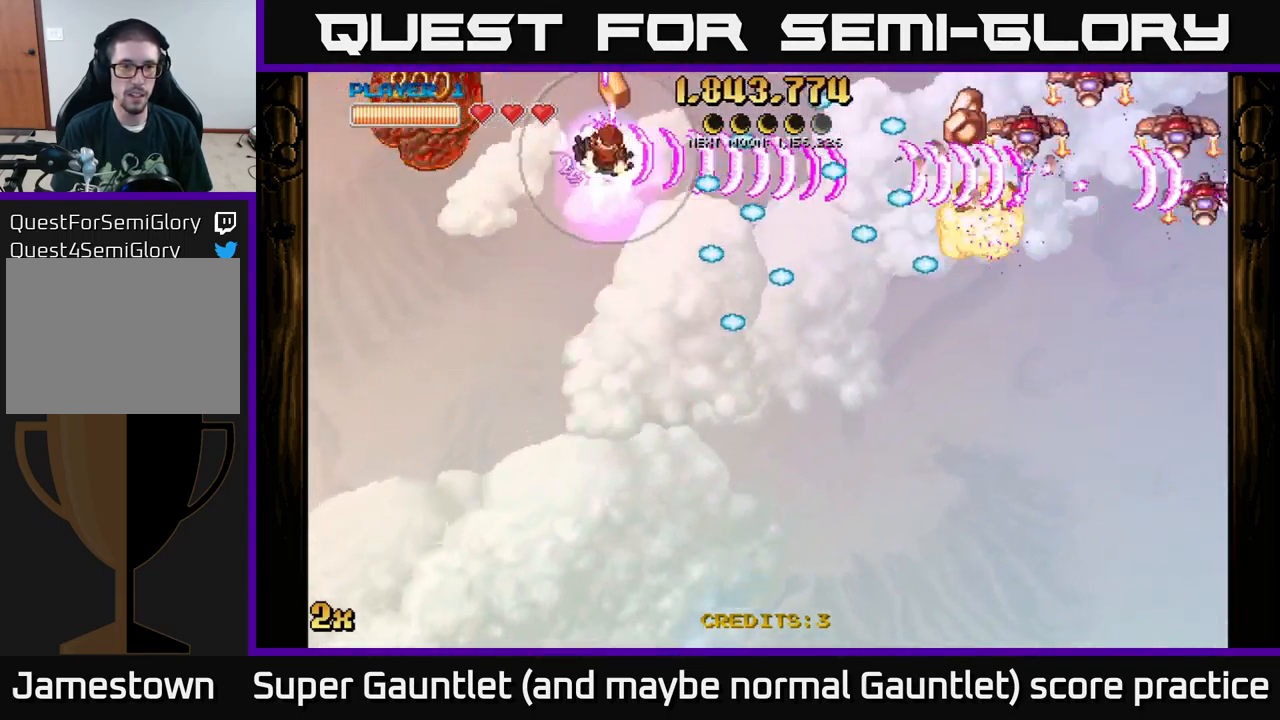
{"buttons": ["A"], "left_stick": "up-left", "right_stick": "center", "events": [[67, "left_stick", "left"], [267, "left_stick", "down-left"], [484, "left_stick", "up-left"]]}